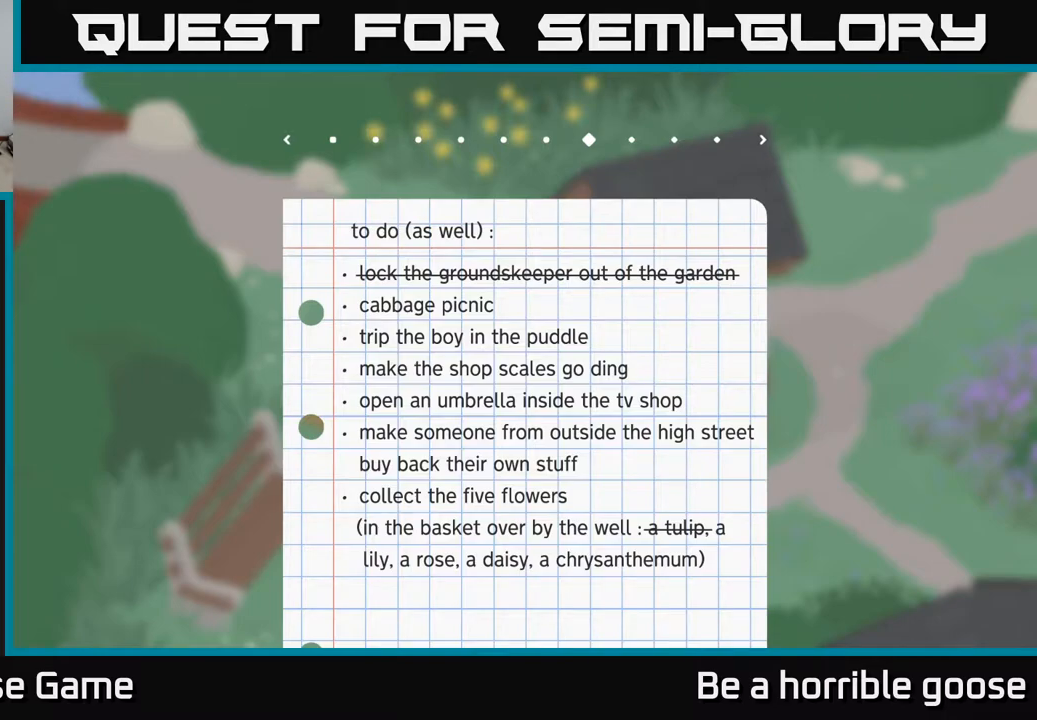
Gameplay with a controller (Xbox layout); each line is a JSON object with the inputs held at the frame after it. "events" lists button and stick changes between this image and that frame as [ms after this image, input, new state], when the widget could be followed in between.
{"buttons": [], "left_stick": "right", "right_stick": "center", "events": [[417, "left_stick", "right"]]}
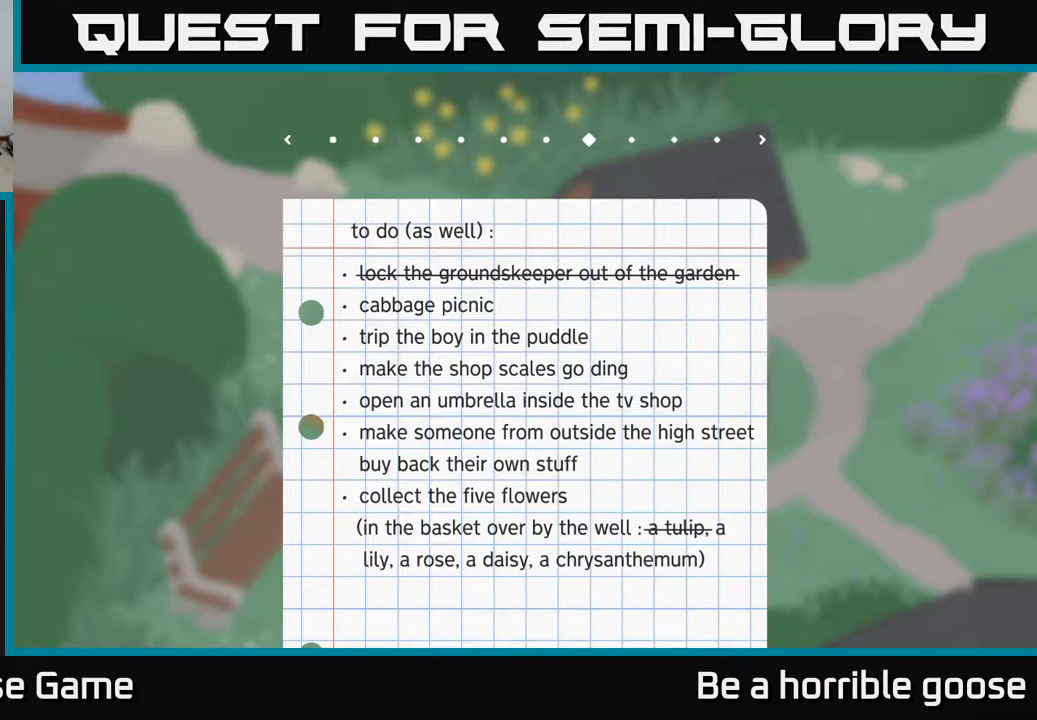
{"buttons": [], "left_stick": "center", "right_stick": "center", "events": [[117, "left_stick", "center"], [283, "left_stick", "left"], [483, "left_stick", "center"]]}
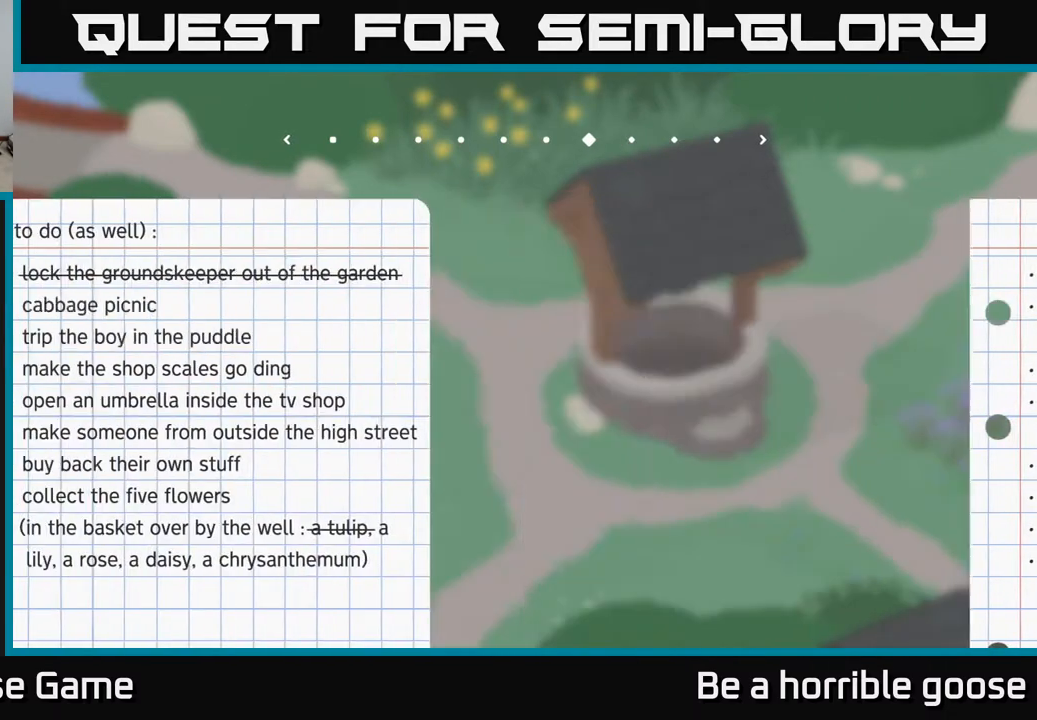
{"buttons": [], "left_stick": "center", "right_stick": "center", "events": [[200, "left_stick", "left"], [367, "left_stick", "center"]]}
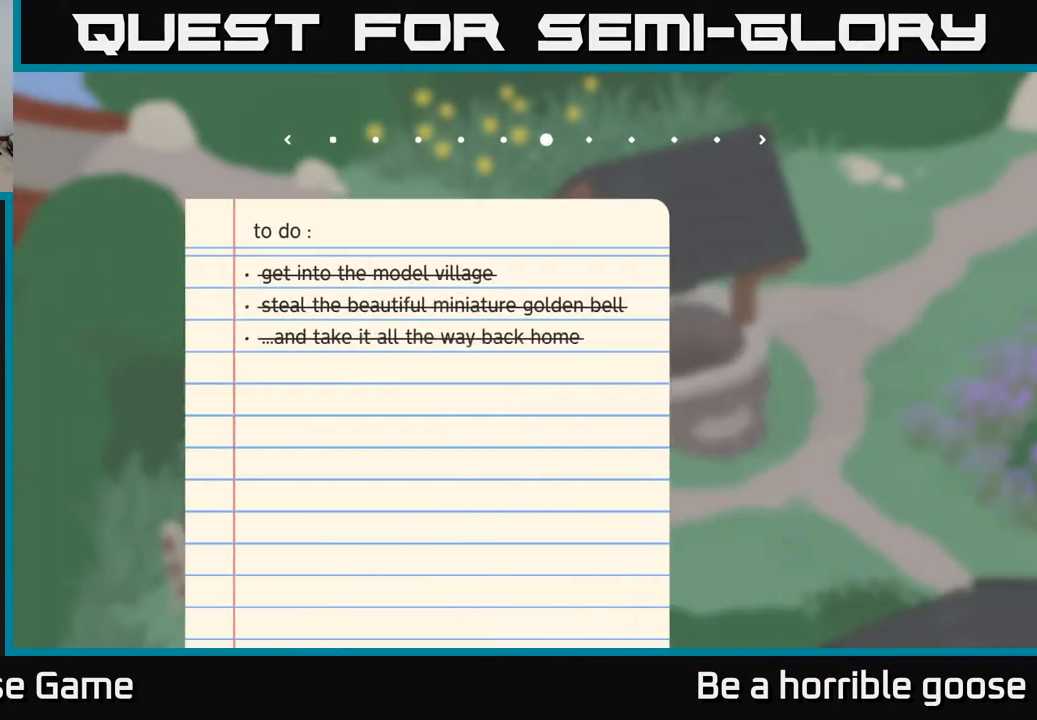
{"buttons": [], "left_stick": "center", "right_stick": "center", "events": []}
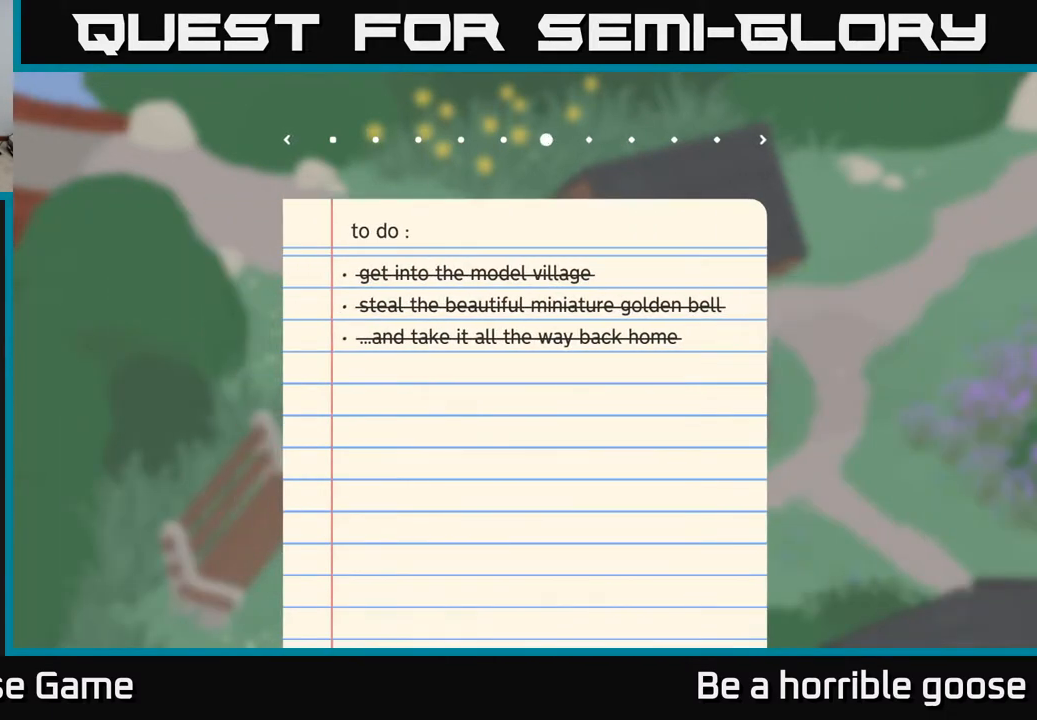
{"buttons": [], "left_stick": "center", "right_stick": "center", "events": [[67, "left_stick", "right"], [267, "left_stick", "center"]]}
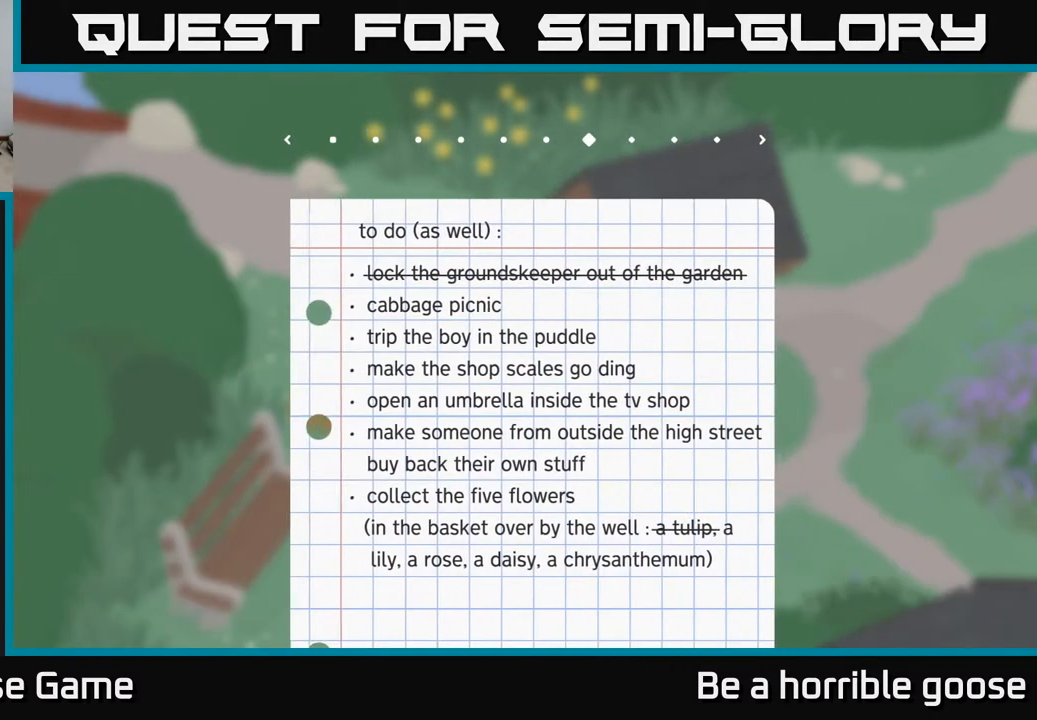
{"buttons": [], "left_stick": "center", "right_stick": "center", "events": []}
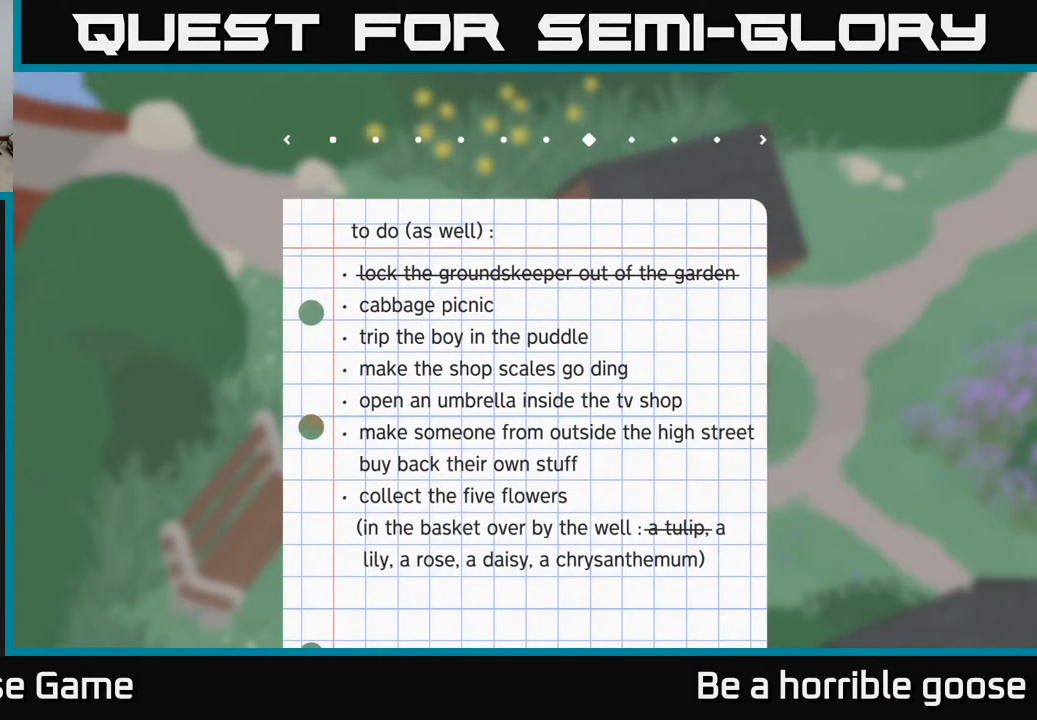
{"buttons": [], "left_stick": "center", "right_stick": "center", "events": []}
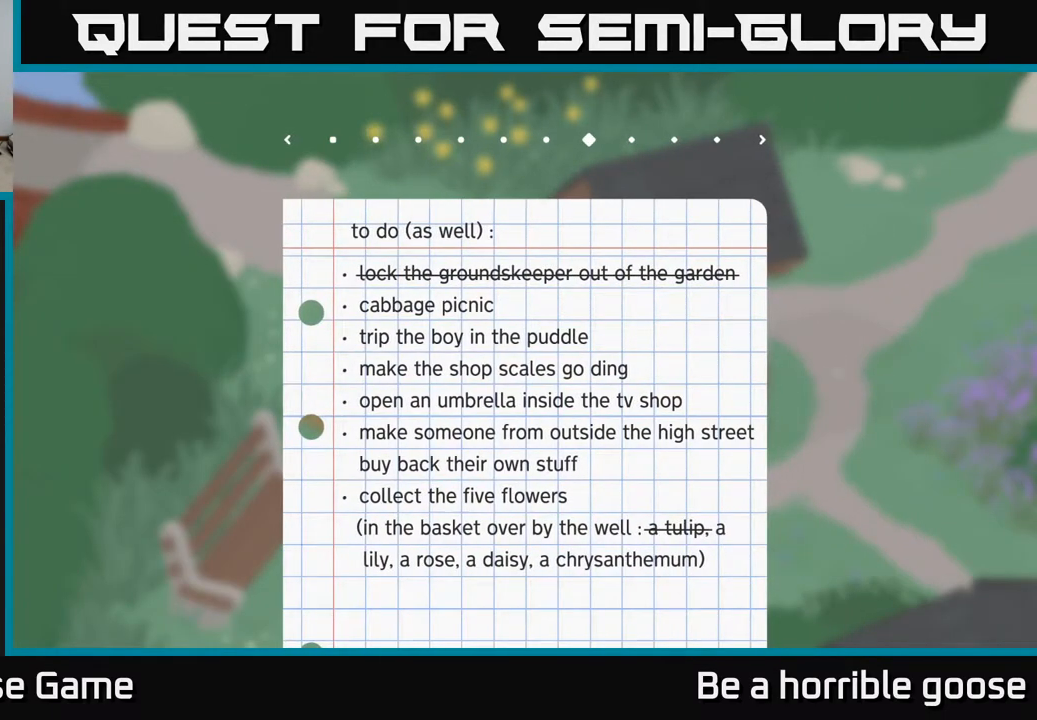
{"buttons": [], "left_stick": "center", "right_stick": "center", "events": []}
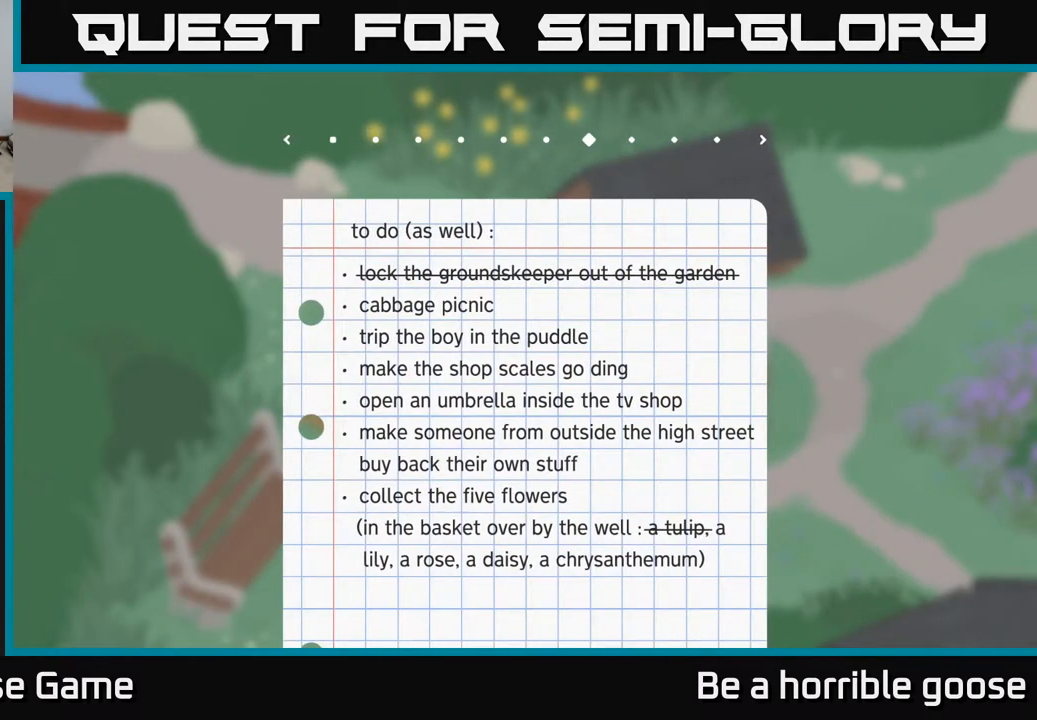
{"buttons": [], "left_stick": "center", "right_stick": "center", "events": []}
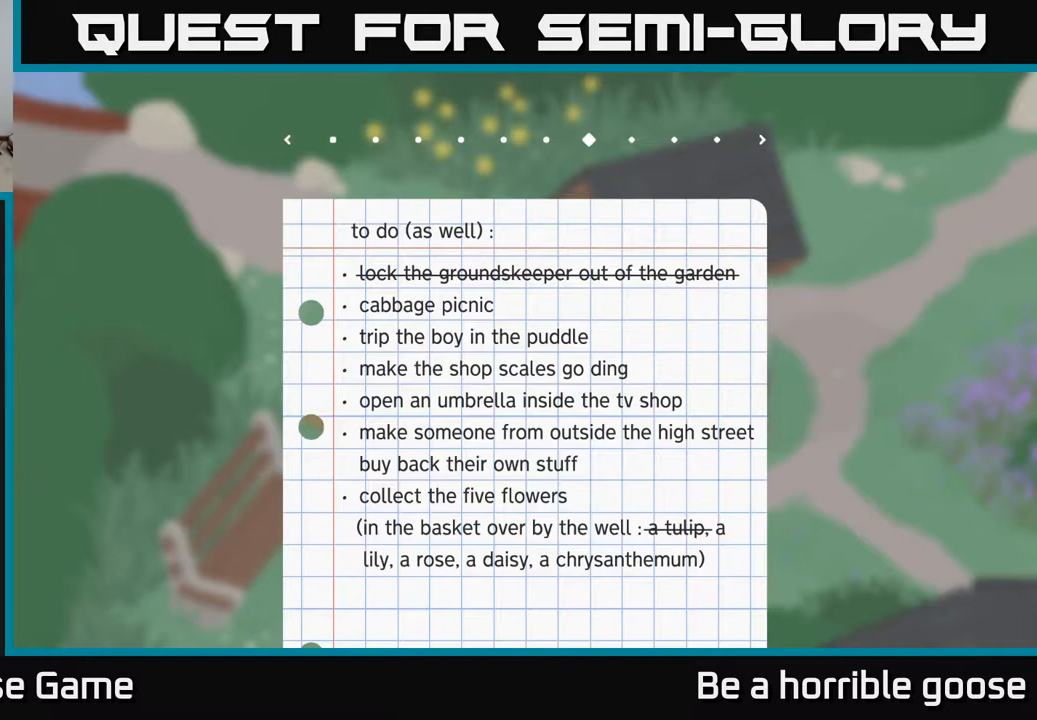
{"buttons": ["A"], "left_stick": "down", "right_stick": "center", "events": [[83, "B", "down"], [133, "B", "up"], [383, "left_stick", "down"], [483, "A", "down"]]}
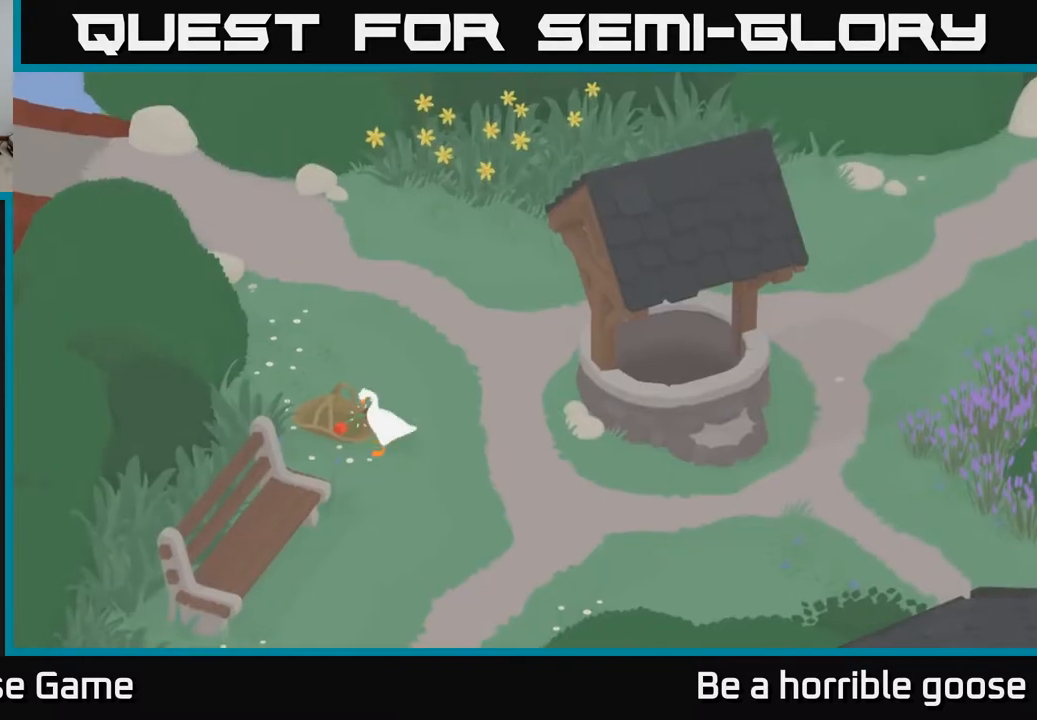
{"buttons": ["A"], "left_stick": "down", "right_stick": "center", "events": []}
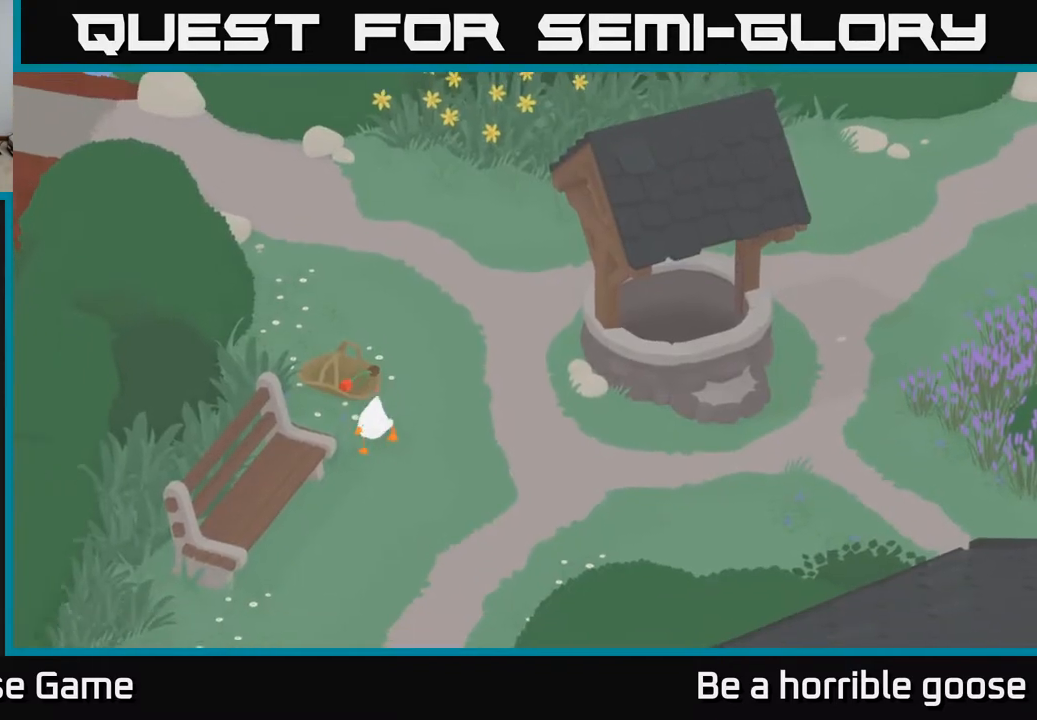
{"buttons": ["A"], "left_stick": "down", "right_stick": "center", "events": []}
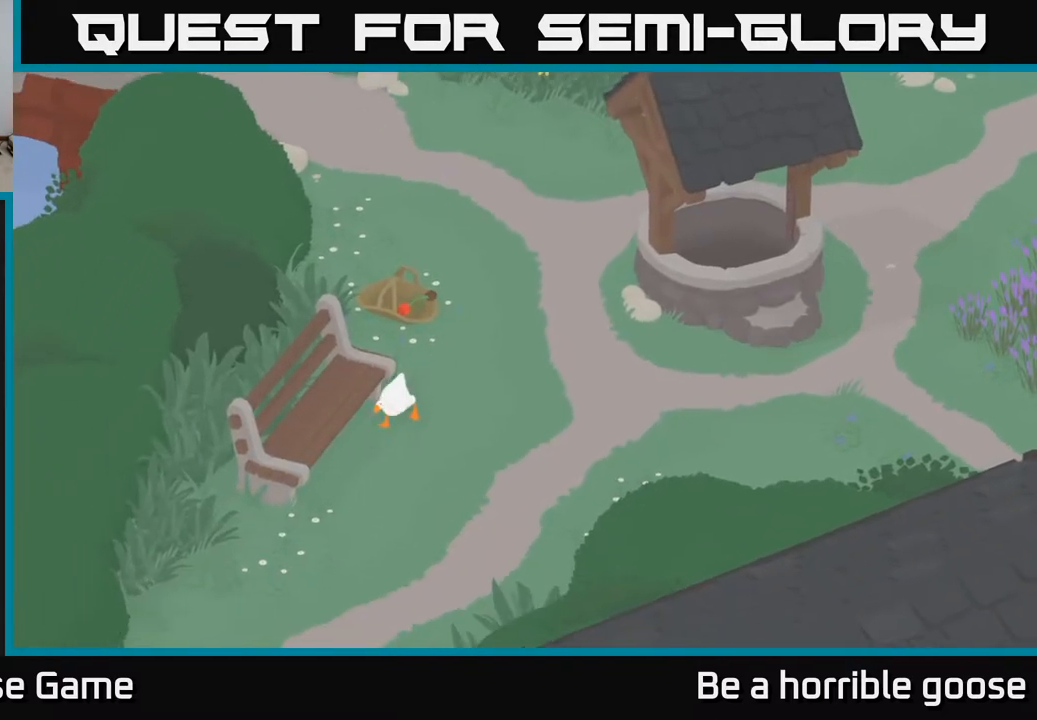
{"buttons": ["A"], "left_stick": "down", "right_stick": "center", "events": []}
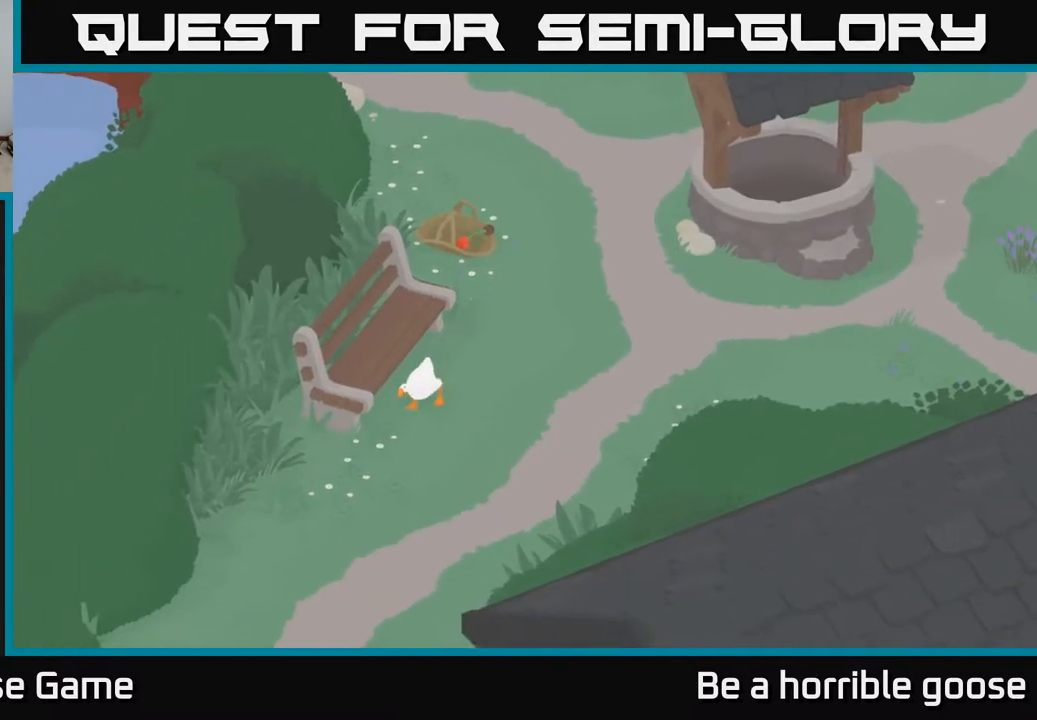
{"buttons": ["A"], "left_stick": "down", "right_stick": "center", "events": []}
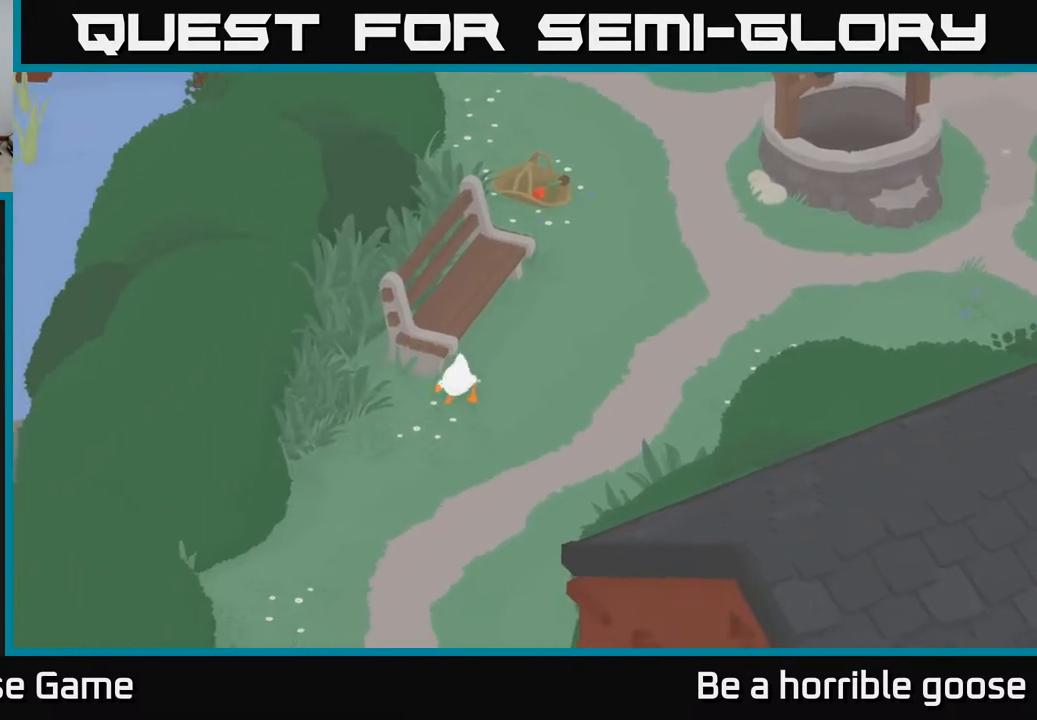
{"buttons": ["A"], "left_stick": "down", "right_stick": "center", "events": []}
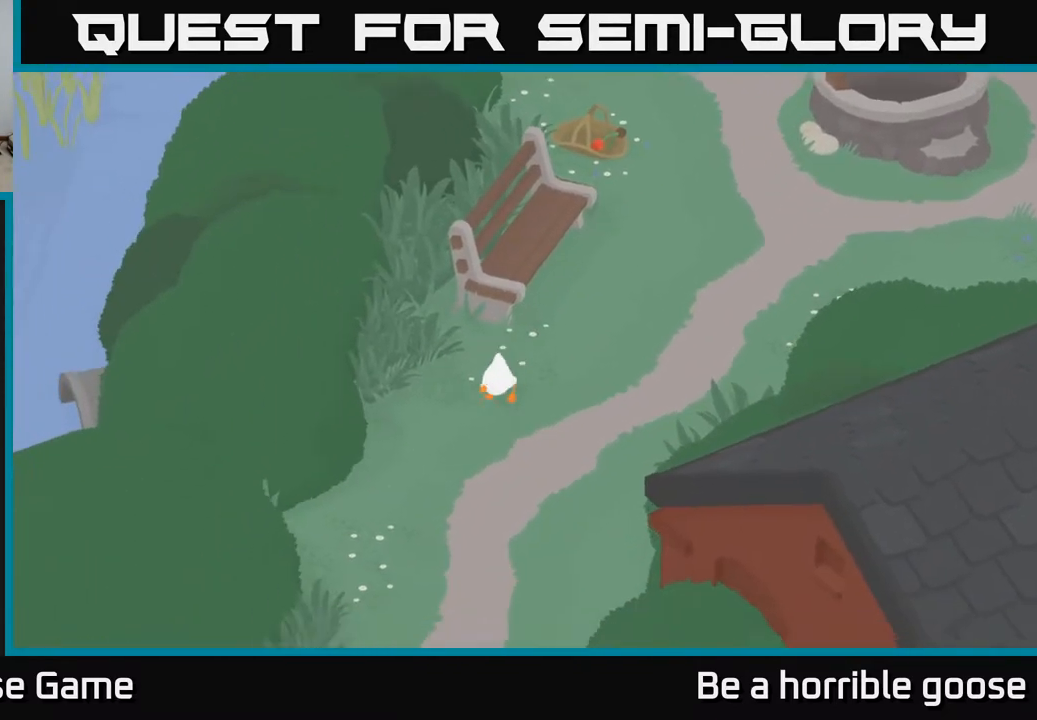
{"buttons": ["A"], "left_stick": "down", "right_stick": "center", "events": []}
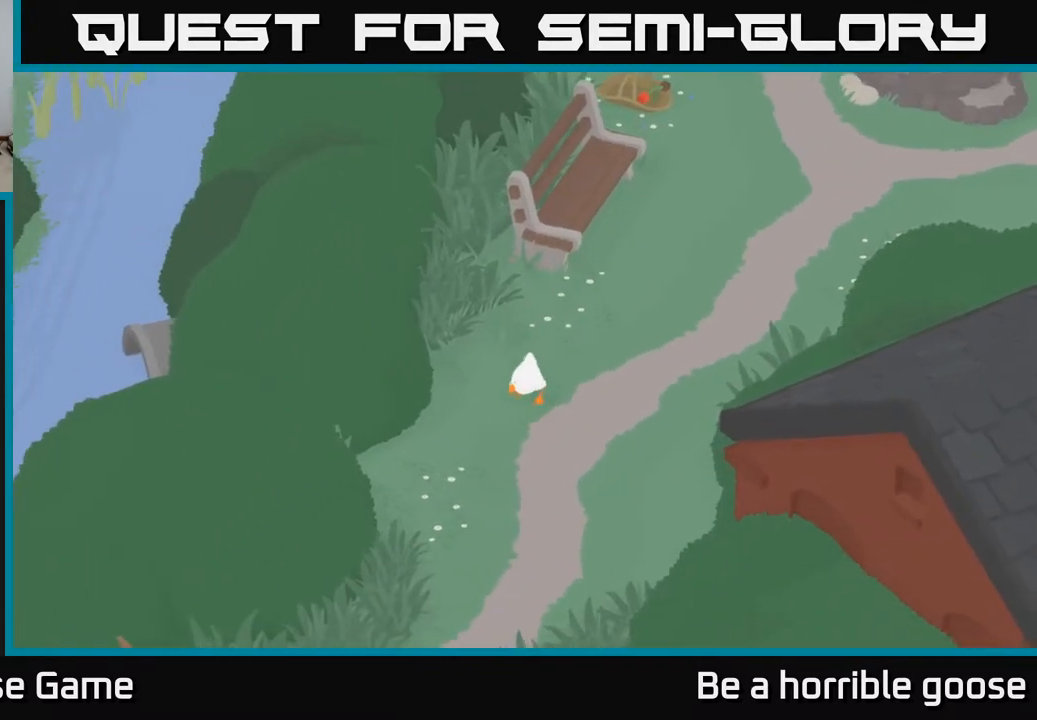
{"buttons": ["A"], "left_stick": "down", "right_stick": "center", "events": []}
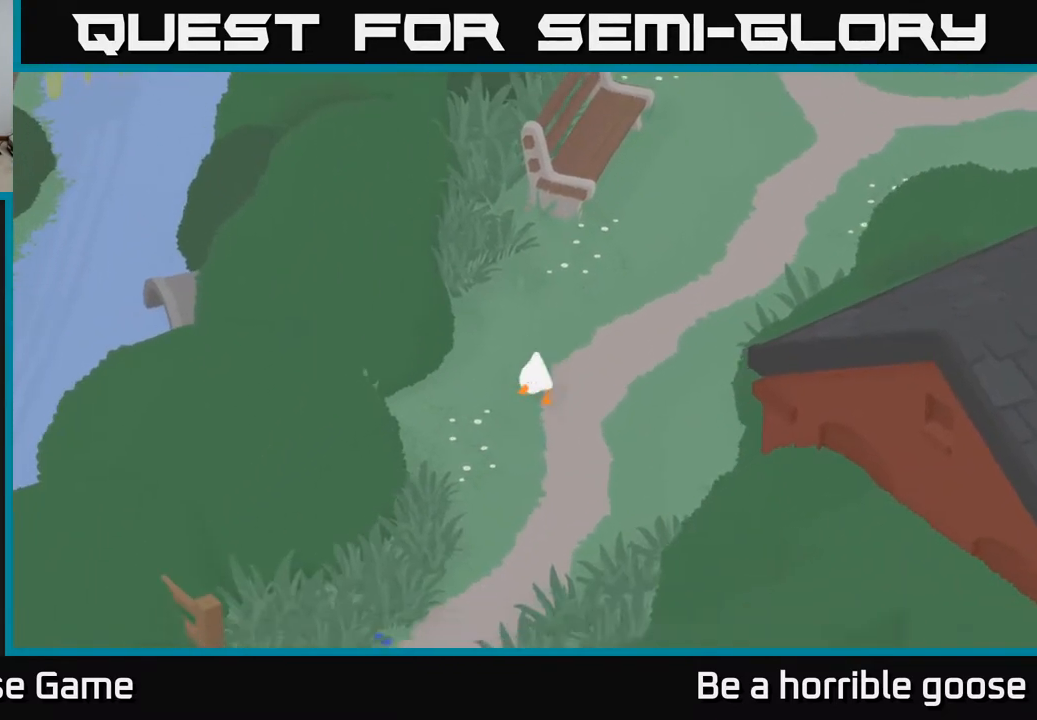
{"buttons": ["A"], "left_stick": "down", "right_stick": "center", "events": []}
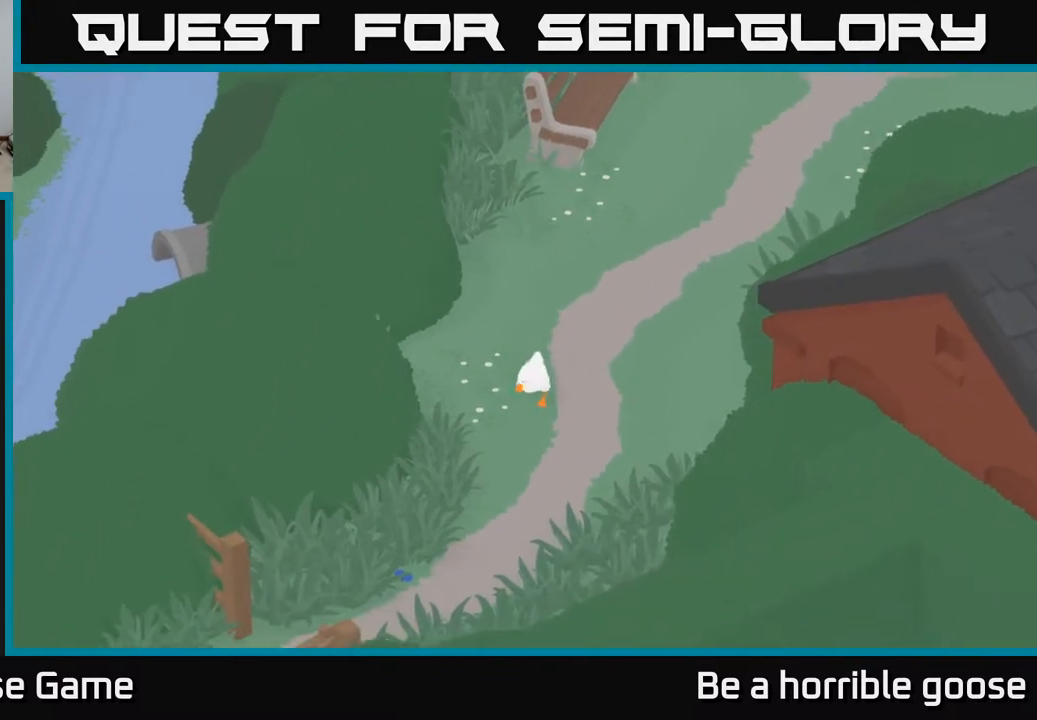
{"buttons": ["A"], "left_stick": "down", "right_stick": "center", "events": [[50, "left_stick", "down-left"], [450, "left_stick", "down"]]}
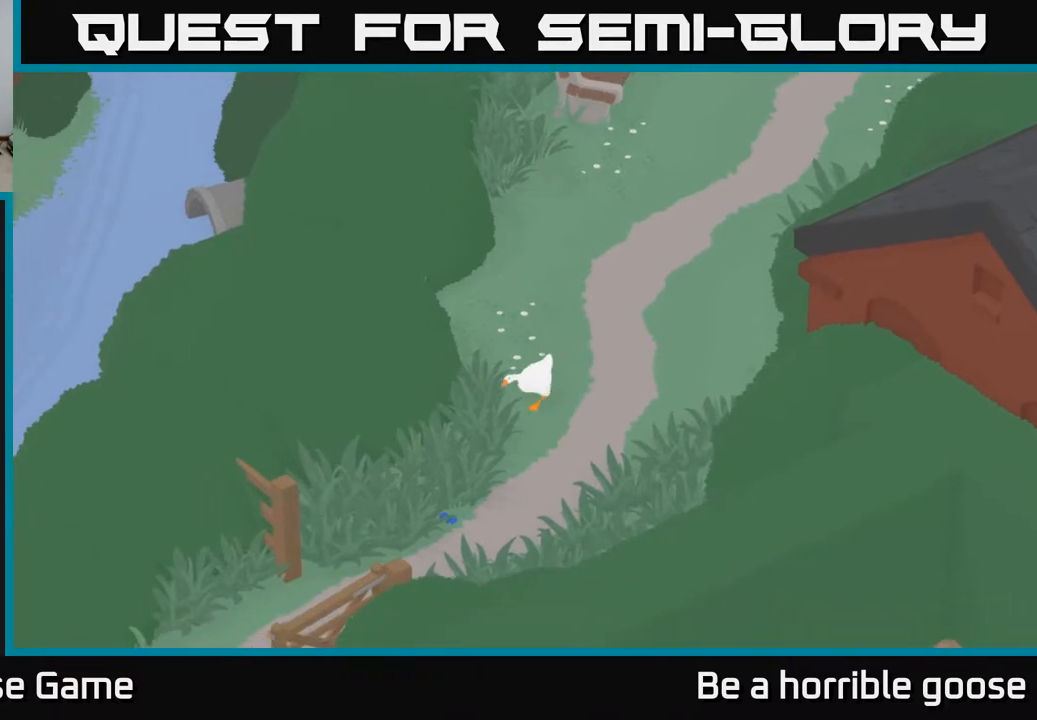
{"buttons": [], "left_stick": "down", "right_stick": "center", "events": [[217, "left_stick", "down-left"], [383, "left_stick", "down"], [483, "A", "up"]]}
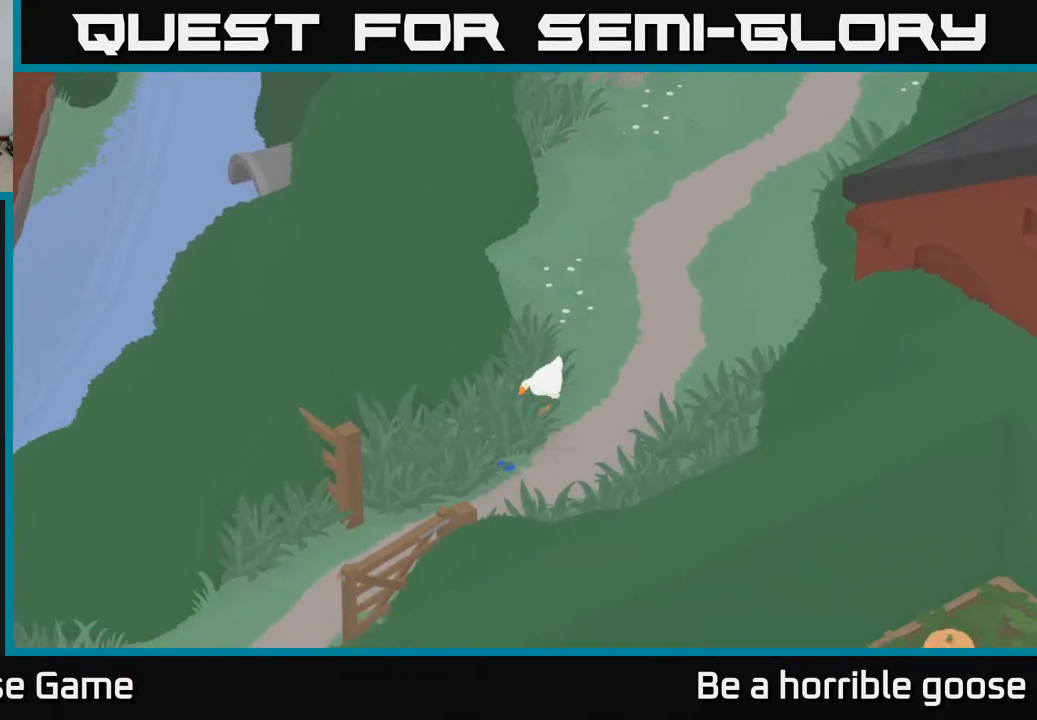
{"buttons": ["L2"], "left_stick": "center", "right_stick": "center", "events": [[50, "L2", "down"], [133, "left_stick", "center"], [433, "B", "down"], [500, "B", "up"]]}
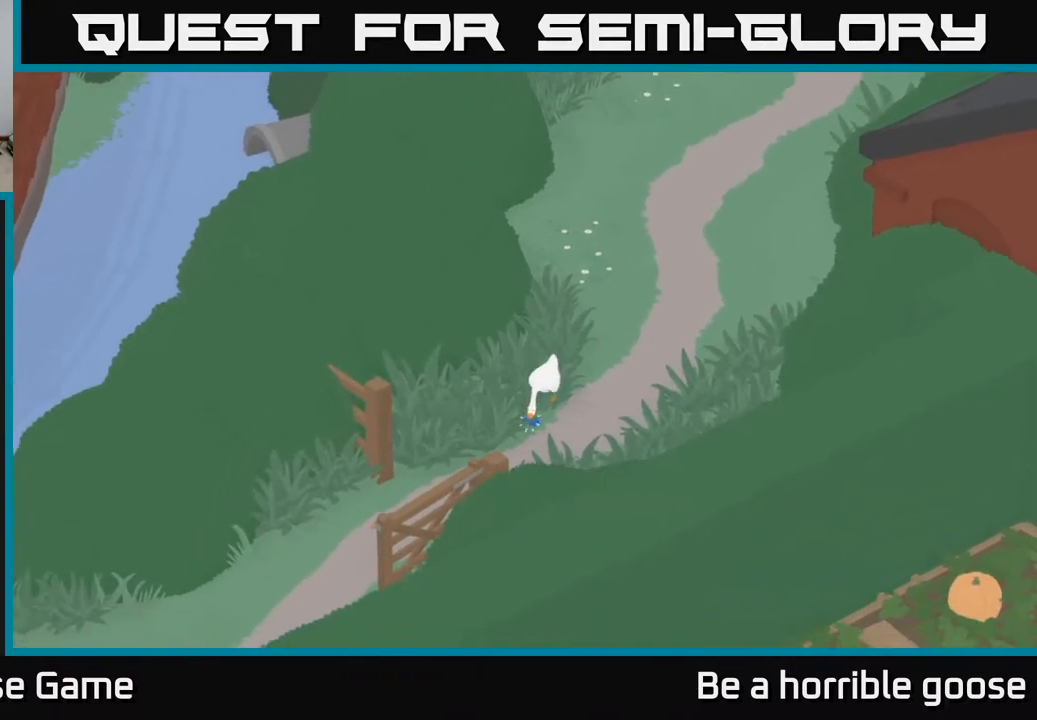
{"buttons": [], "left_stick": "up", "right_stick": "center", "events": [[17, "left_stick", "right"], [33, "L2", "up"], [100, "left_stick", "up-right"], [317, "left_stick", "up"]]}
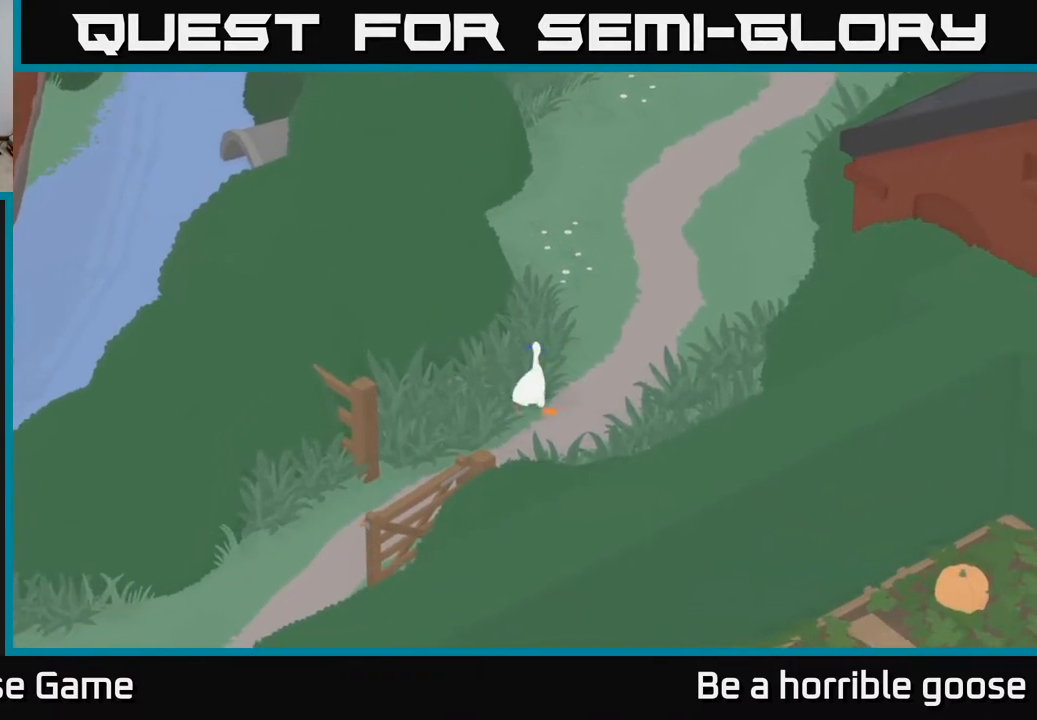
{"buttons": ["A"], "left_stick": "up", "right_stick": "center", "events": [[33, "A", "down"]]}
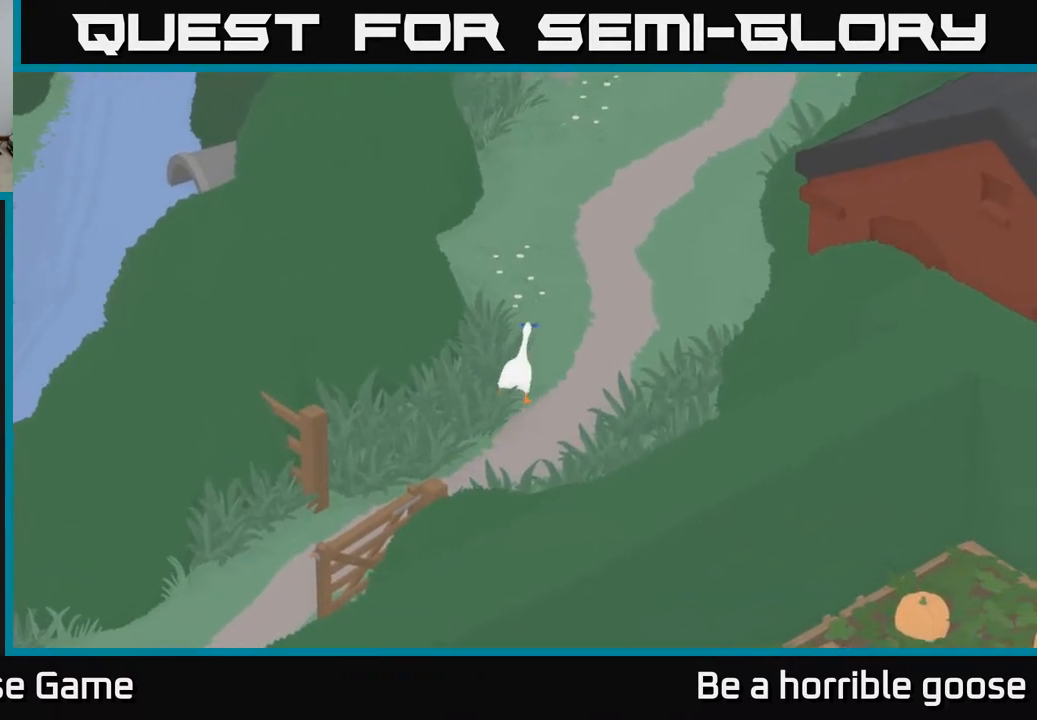
{"buttons": ["A"], "left_stick": "up", "right_stick": "center", "events": []}
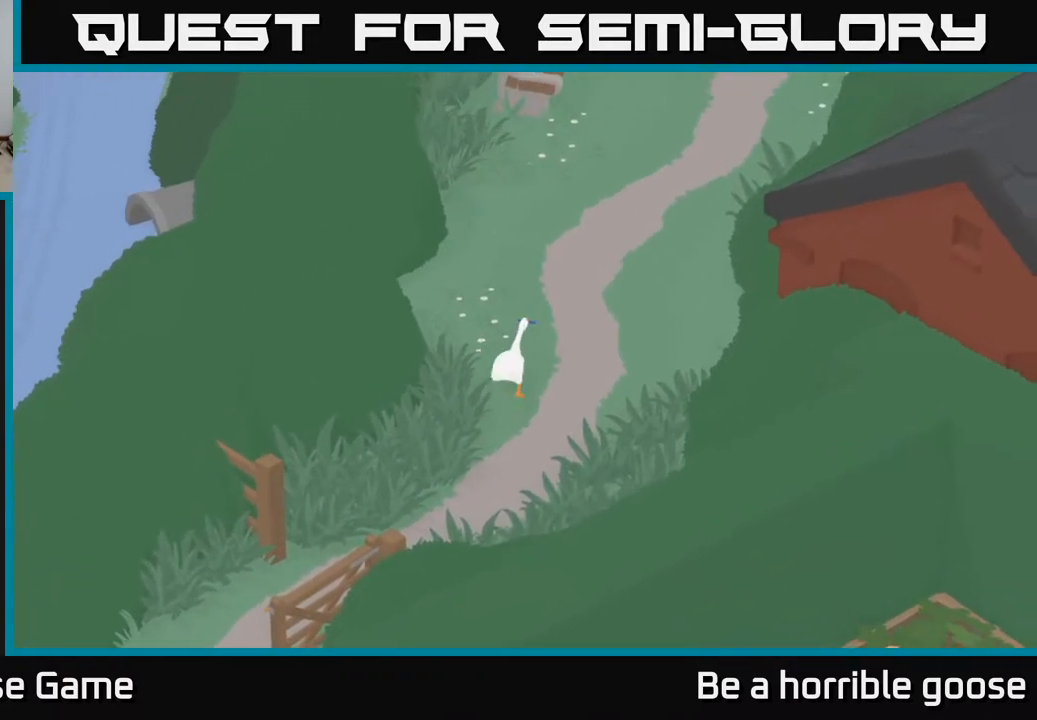
{"buttons": ["A"], "left_stick": "up", "right_stick": "center", "events": []}
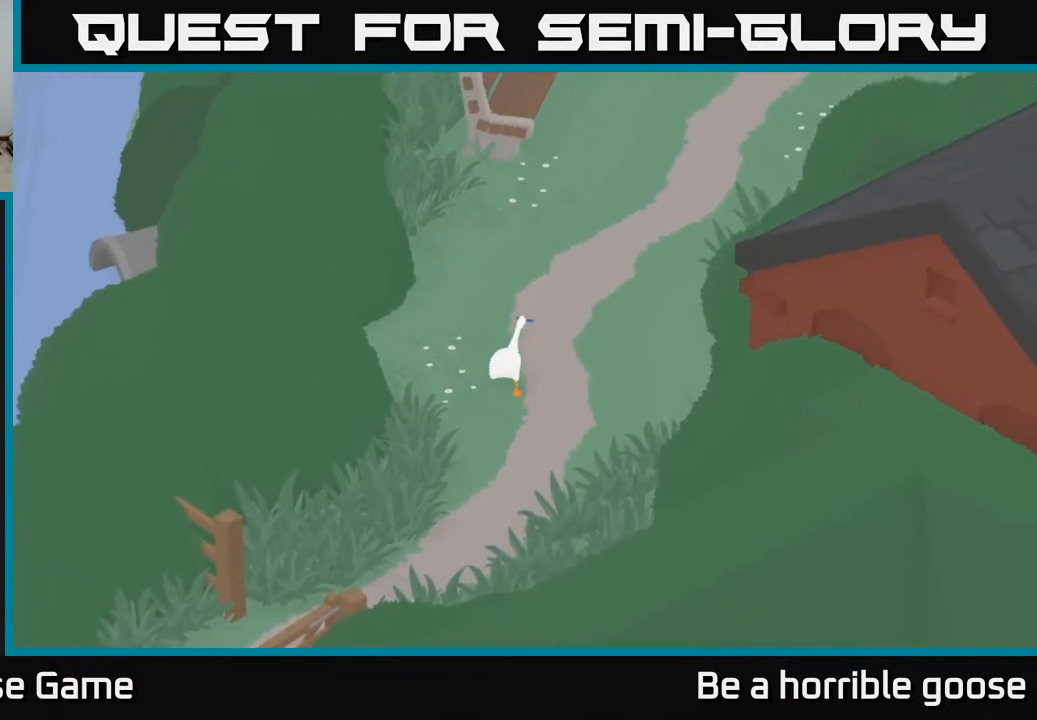
{"buttons": ["A"], "left_stick": "up-right", "right_stick": "center", "events": [[300, "left_stick", "up-right"]]}
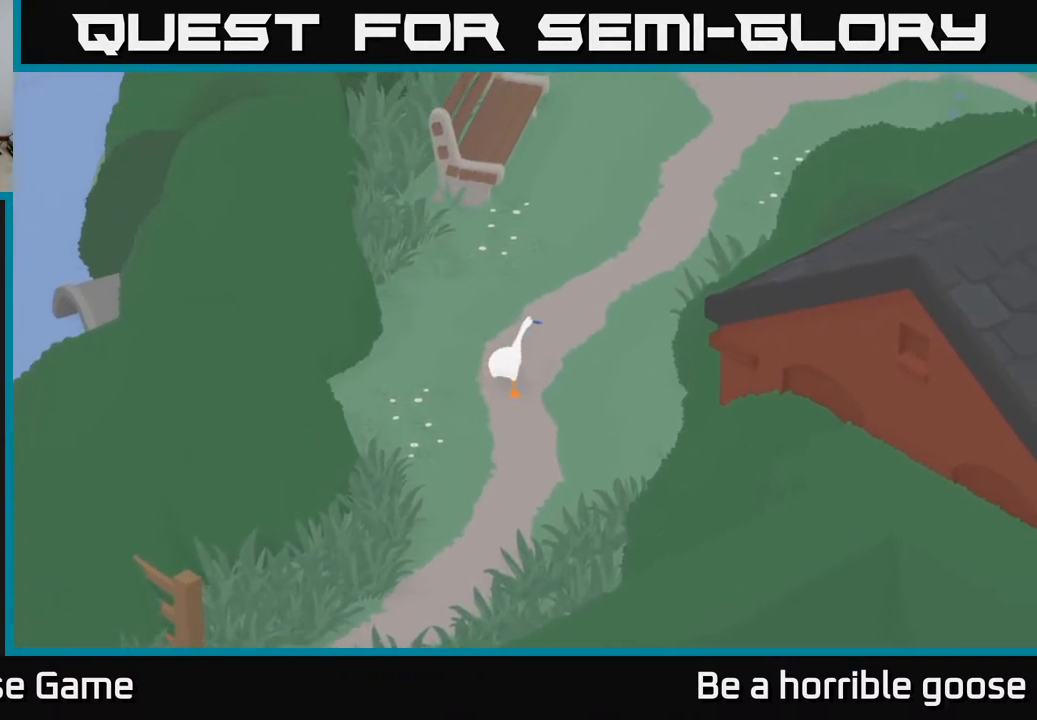
{"buttons": ["A"], "left_stick": "up-right", "right_stick": "center", "events": []}
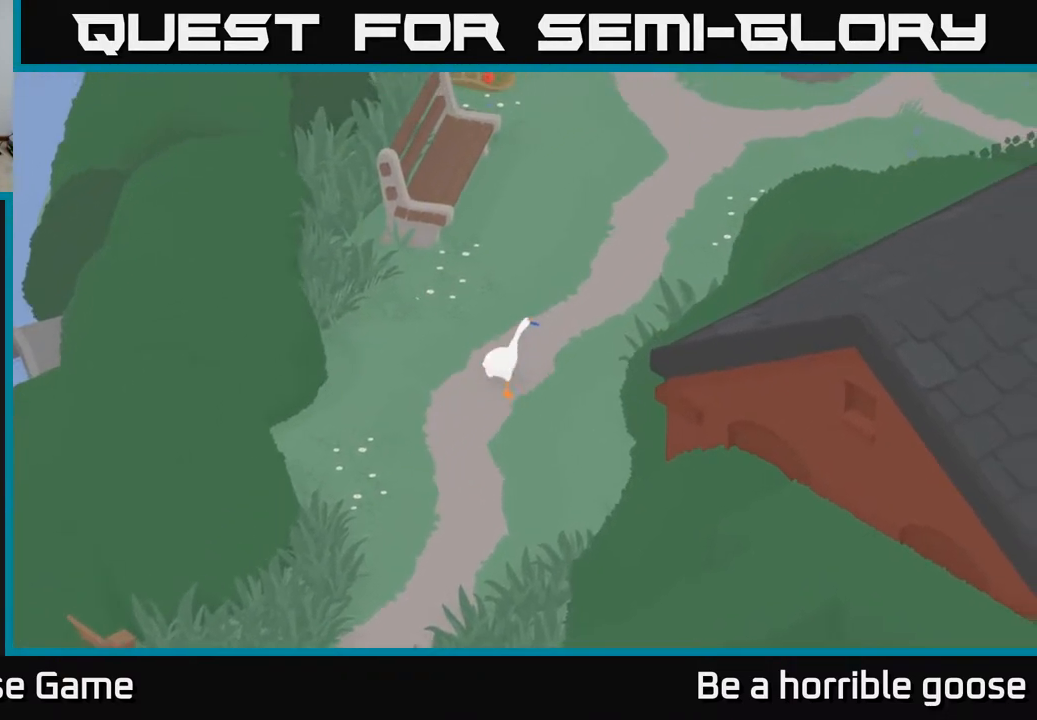
{"buttons": ["A"], "left_stick": "up-right", "right_stick": "center", "events": []}
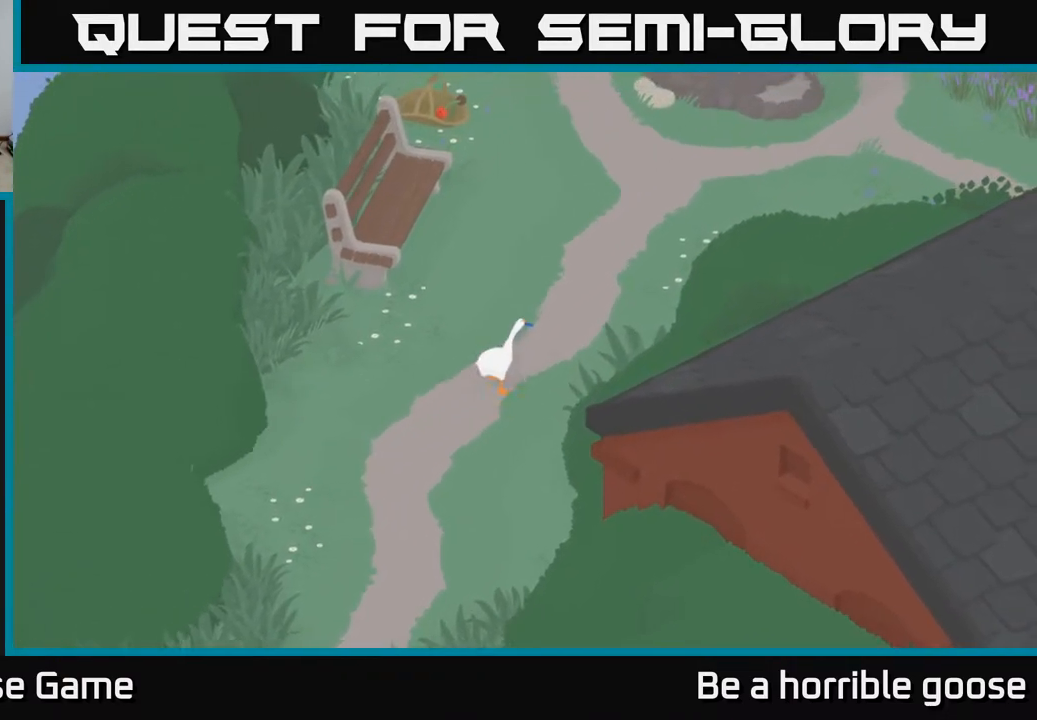
{"buttons": ["A"], "left_stick": "up-right", "right_stick": "center", "events": []}
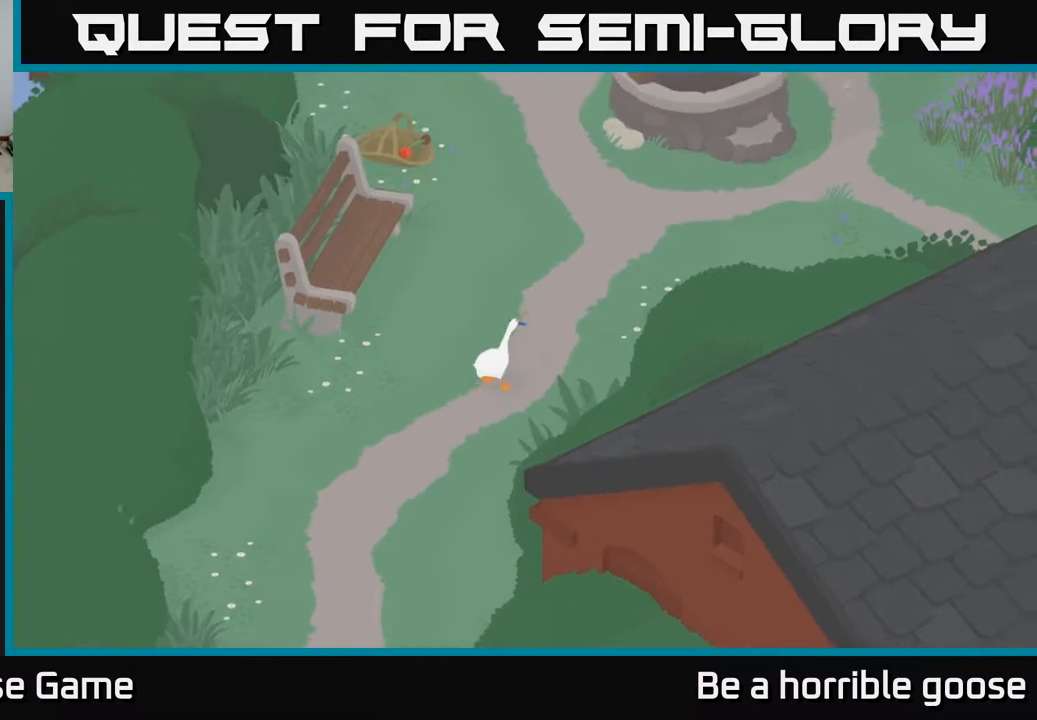
{"buttons": ["A"], "left_stick": "up-right", "right_stick": "center", "events": []}